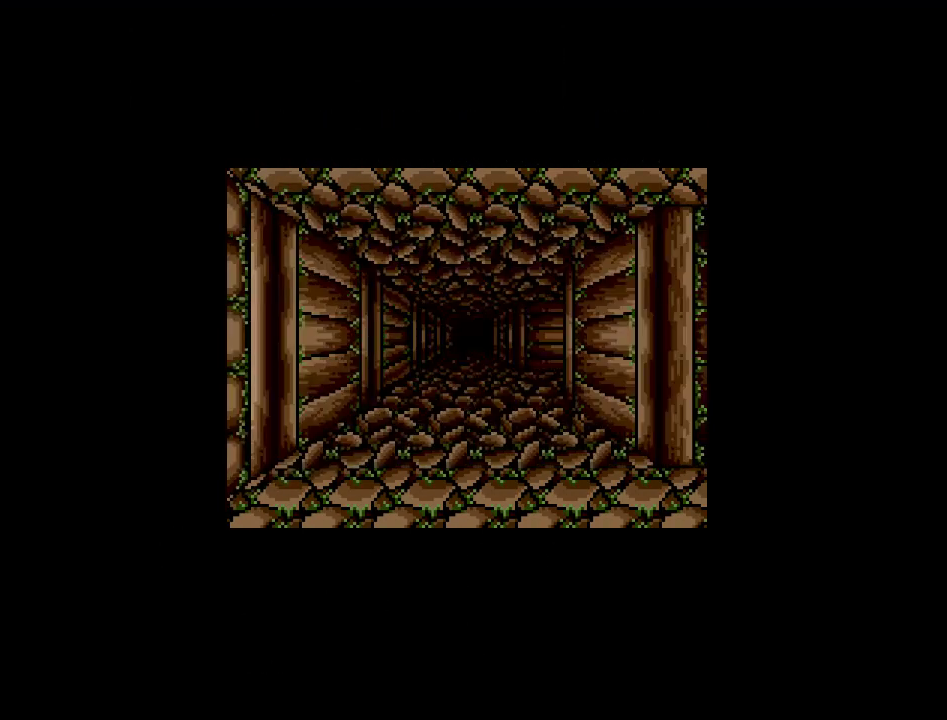
Gameplay with a controller (Nintendo layout); each line is a JSON object with the inputs held at the frame after it. "events" lists button and stick changes between this image and that frame as [ms after this image, input, new state], when the widget could be followed in between. Not read: A B L3 R3 X Y other_buttons.
{"buttons": ["DPAD_UP"], "events": [[417, "DPAD_UP", "down"]]}
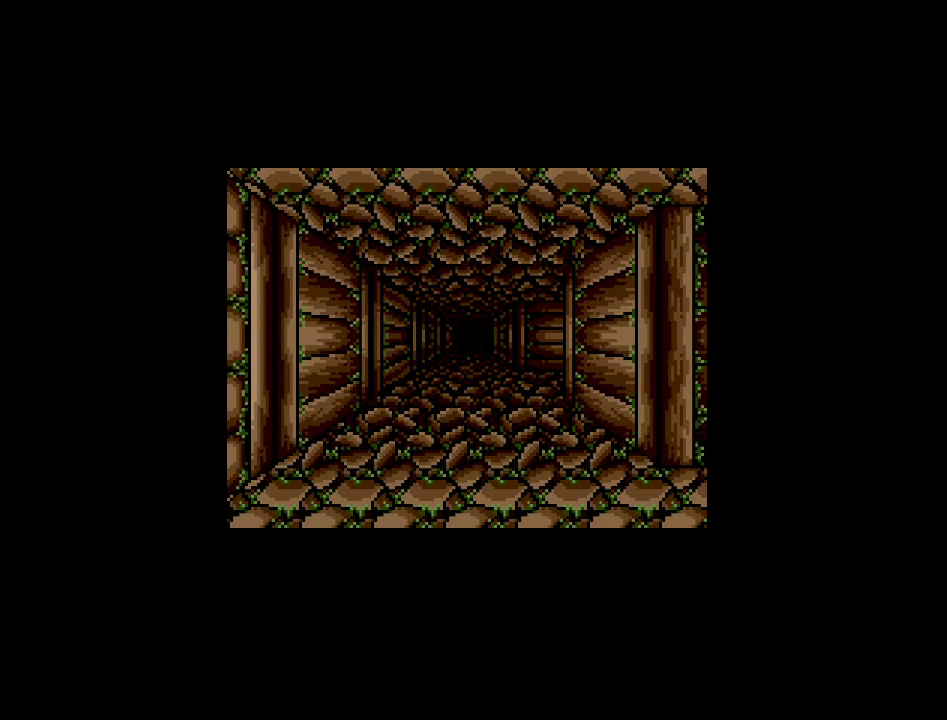
{"buttons": [], "events": [[50, "DPAD_UP", "up"]]}
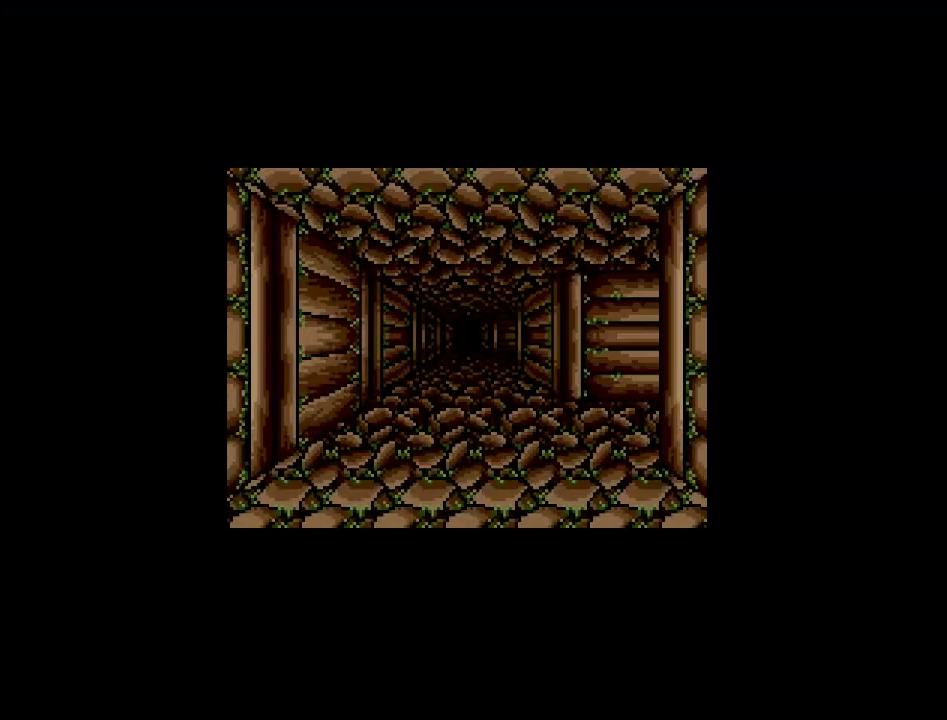
{"buttons": [], "events": []}
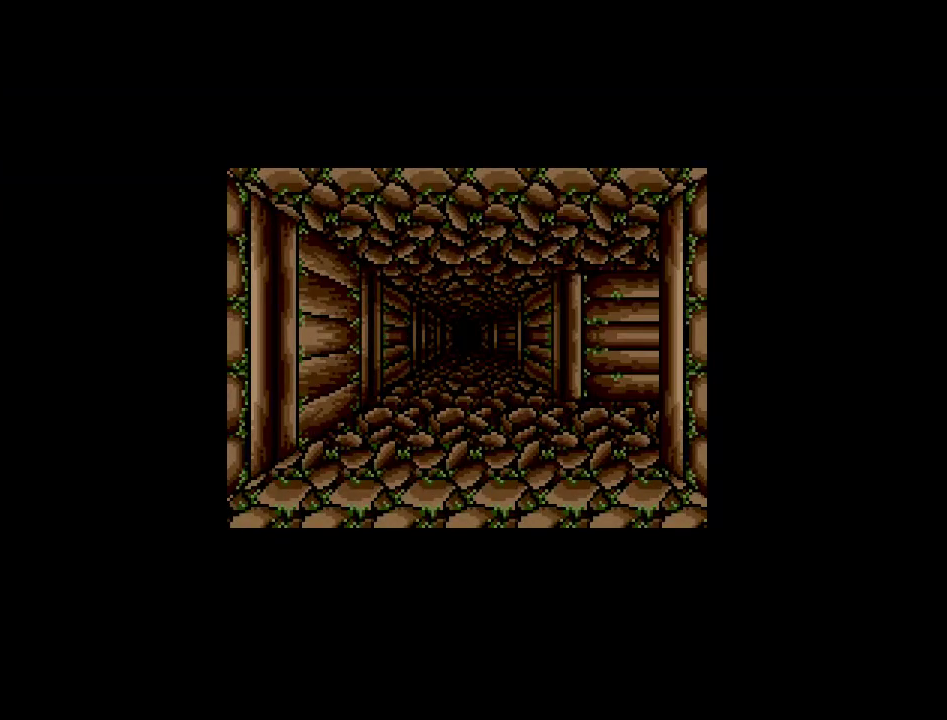
{"buttons": [], "events": []}
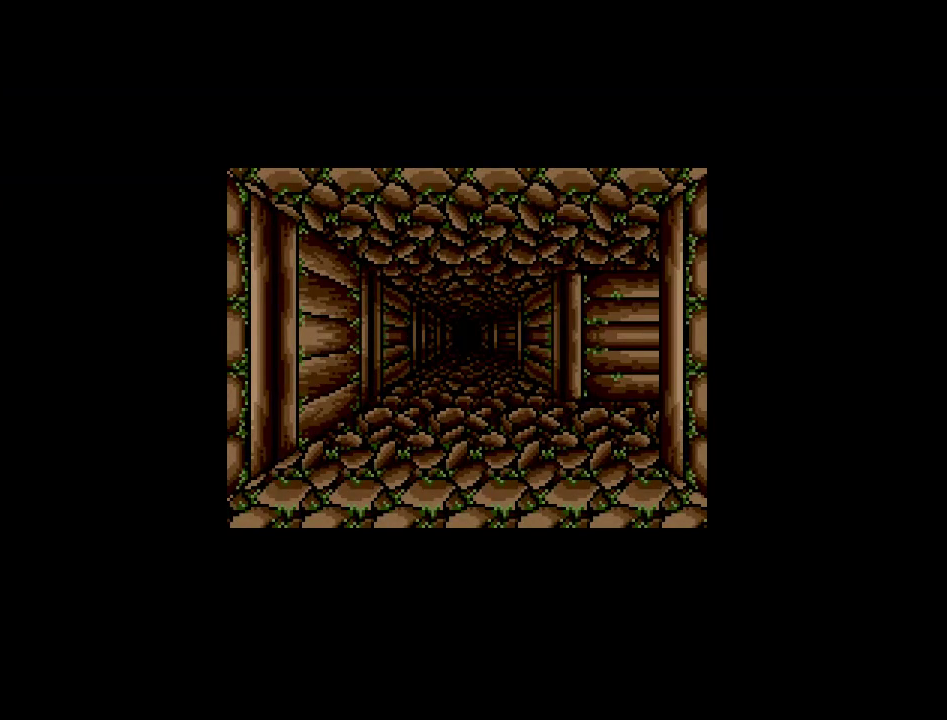
{"buttons": [], "events": []}
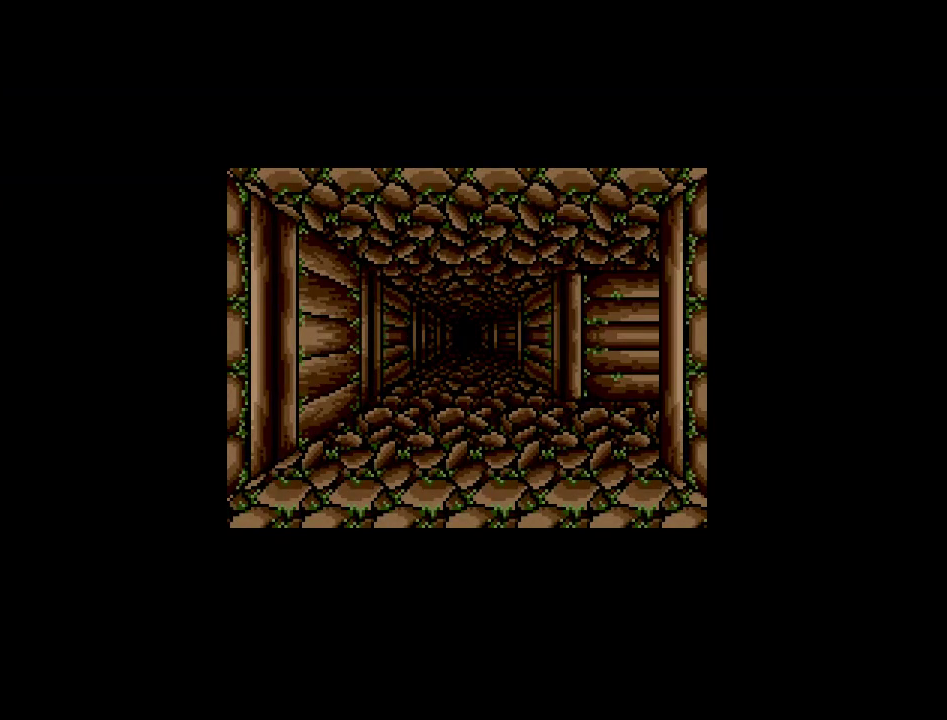
{"buttons": [], "events": []}
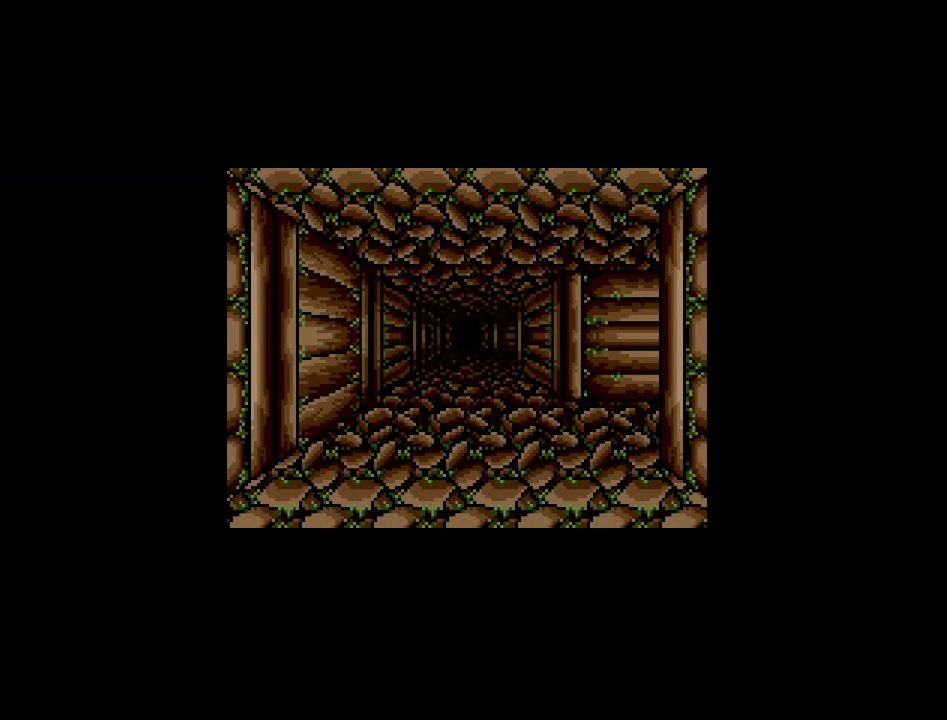
{"buttons": [], "events": [[233, "DPAD_UP", "down"], [400, "DPAD_UP", "up"]]}
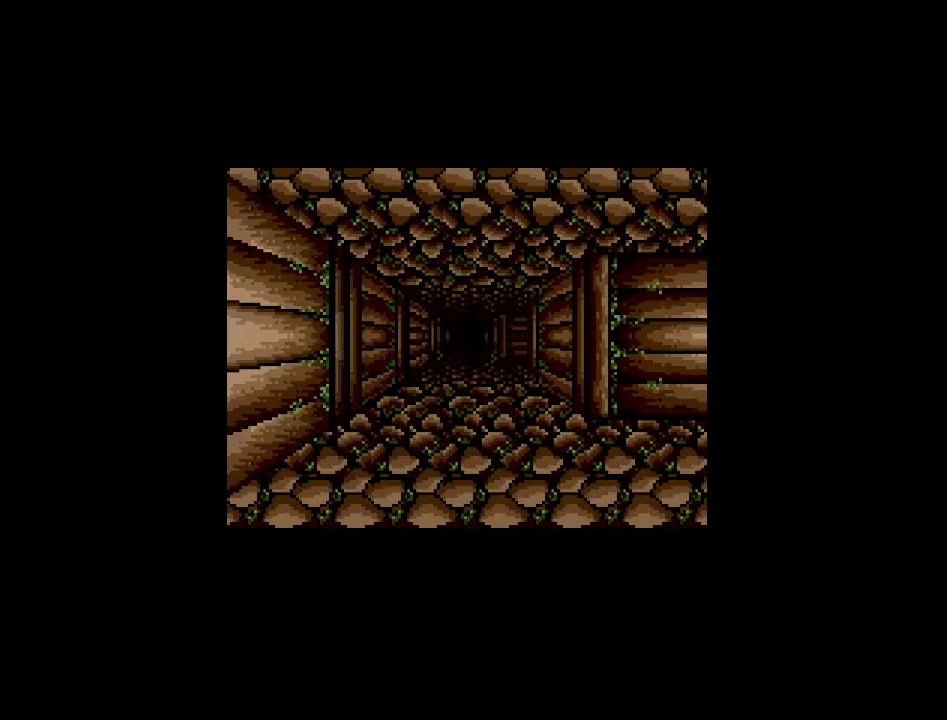
{"buttons": [], "events": []}
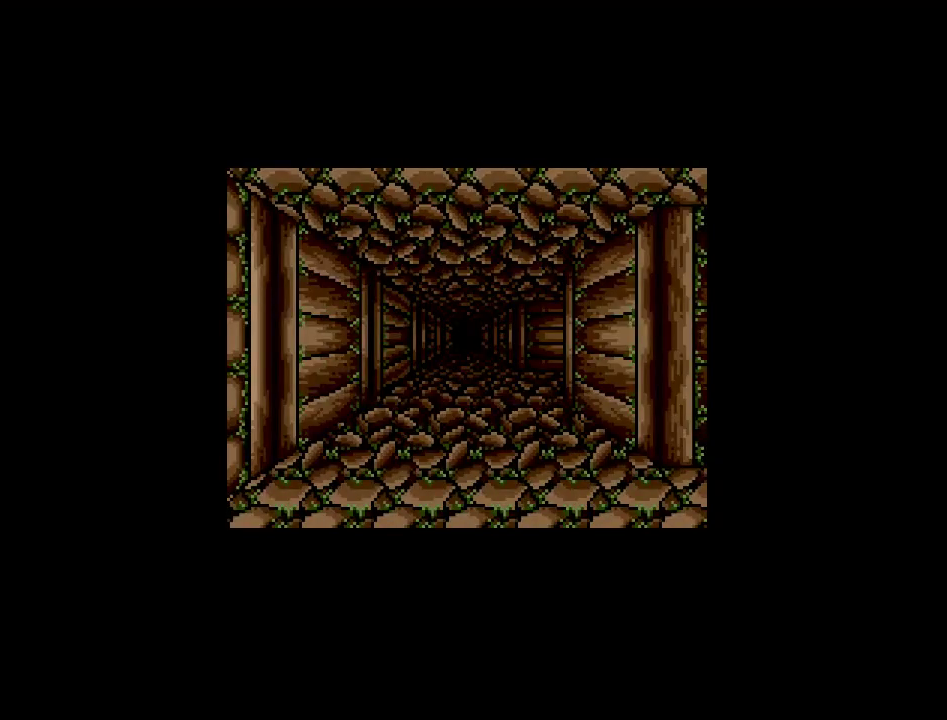
{"buttons": [], "events": []}
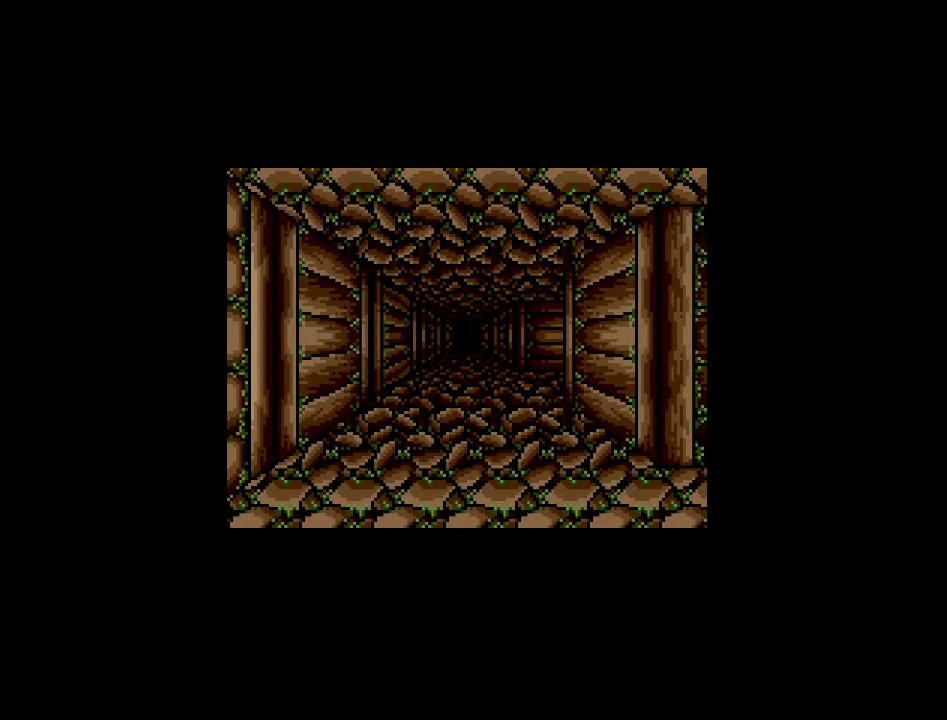
{"buttons": [], "events": []}
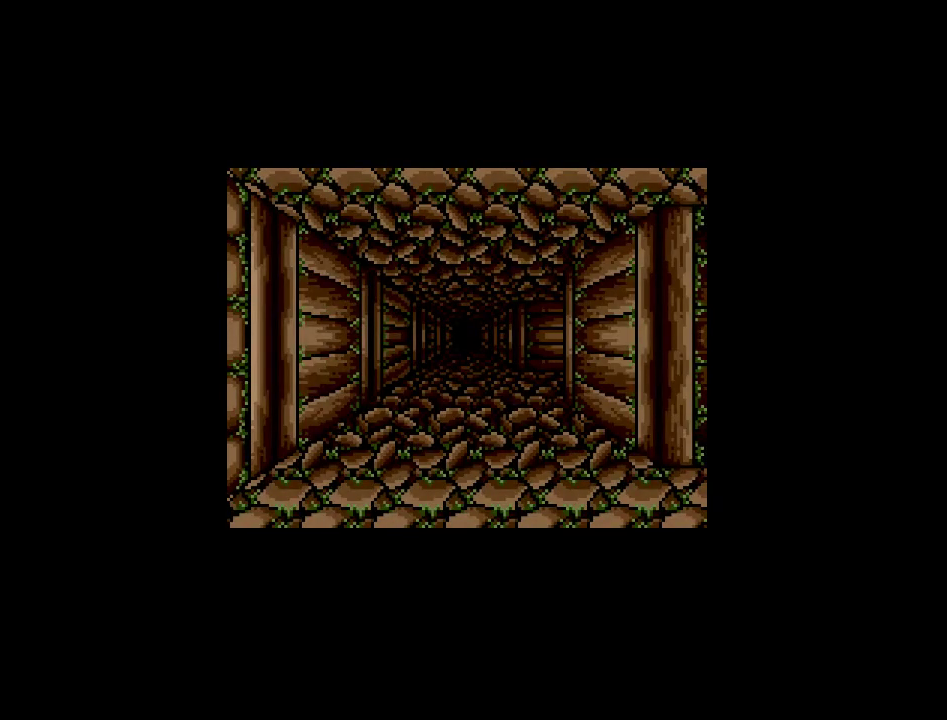
{"buttons": [], "events": [[217, "DPAD_UP", "down"], [383, "DPAD_UP", "up"]]}
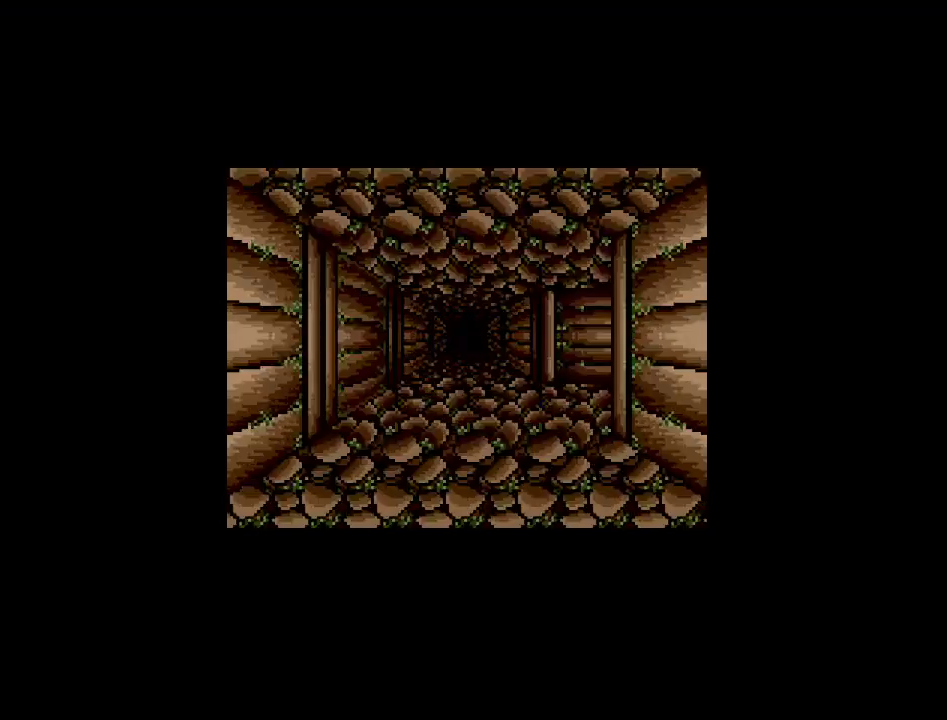
{"buttons": [], "events": []}
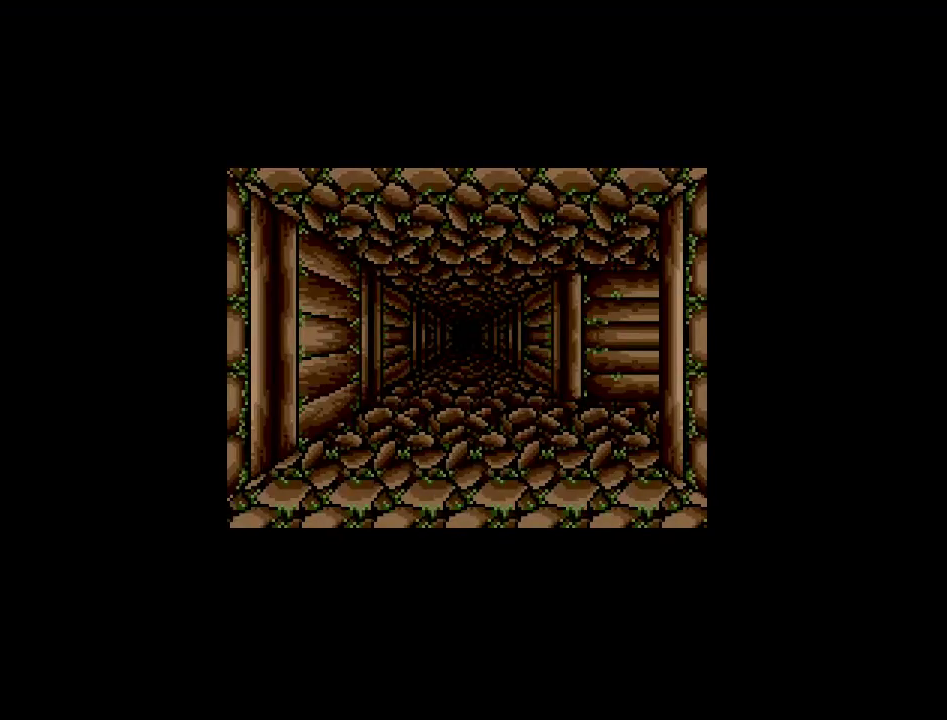
{"buttons": [], "events": []}
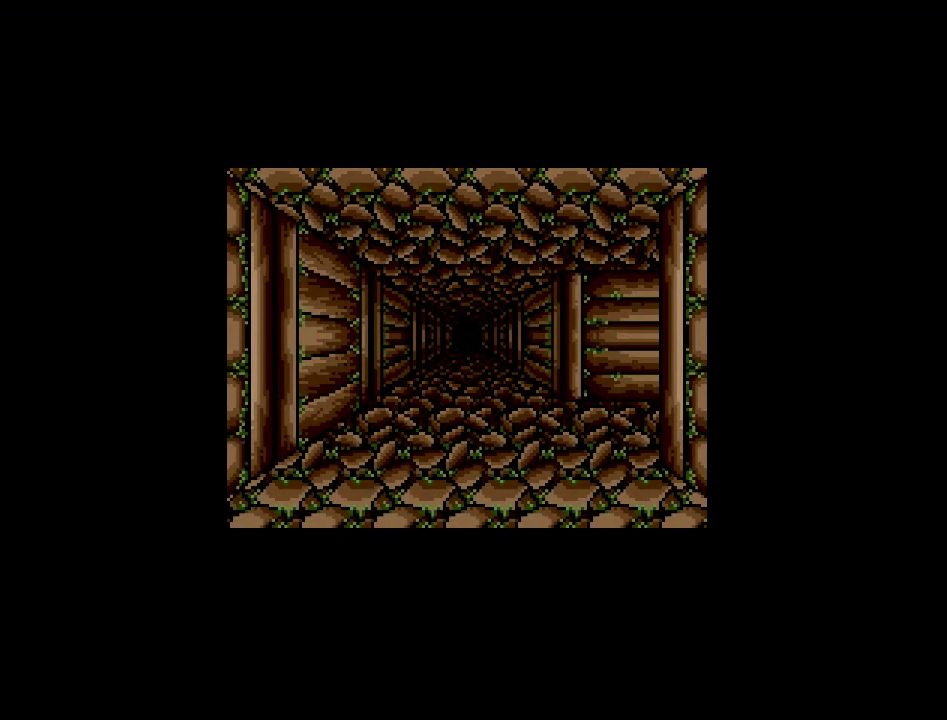
{"buttons": [], "events": []}
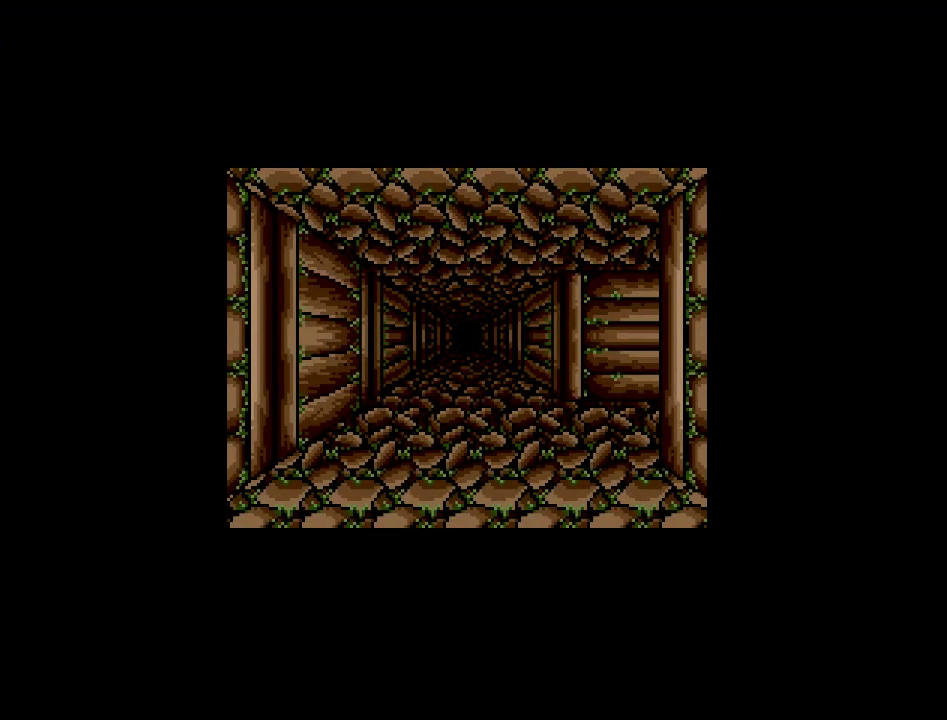
{"buttons": [], "events": [[200, "DPAD_UP", "down"], [383, "DPAD_UP", "up"]]}
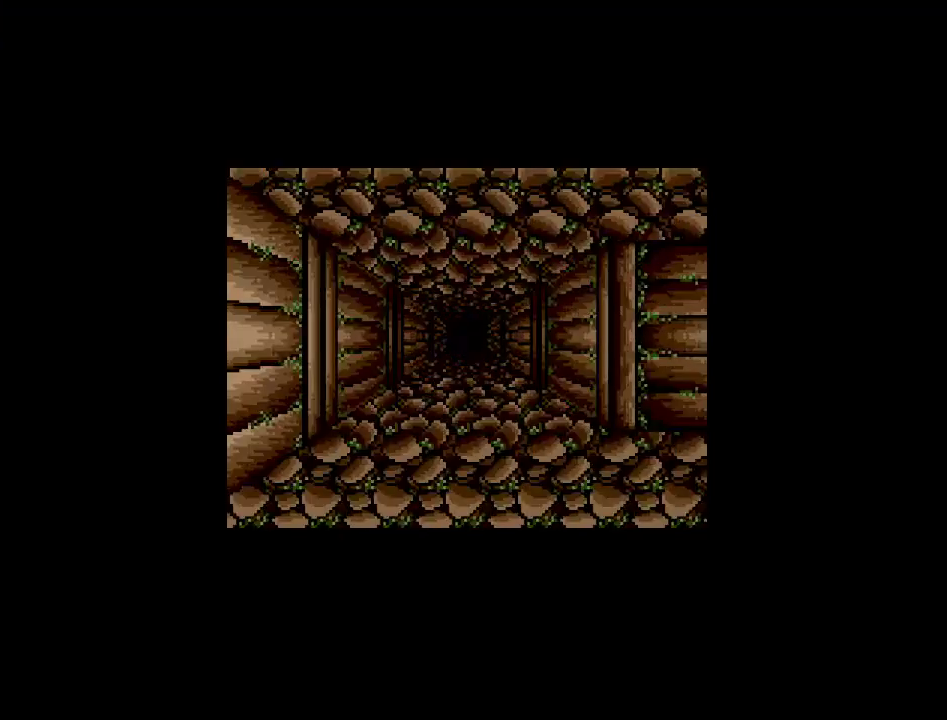
{"buttons": [], "events": [[283, "DPAD_RIGHT", "down"], [450, "DPAD_RIGHT", "up"]]}